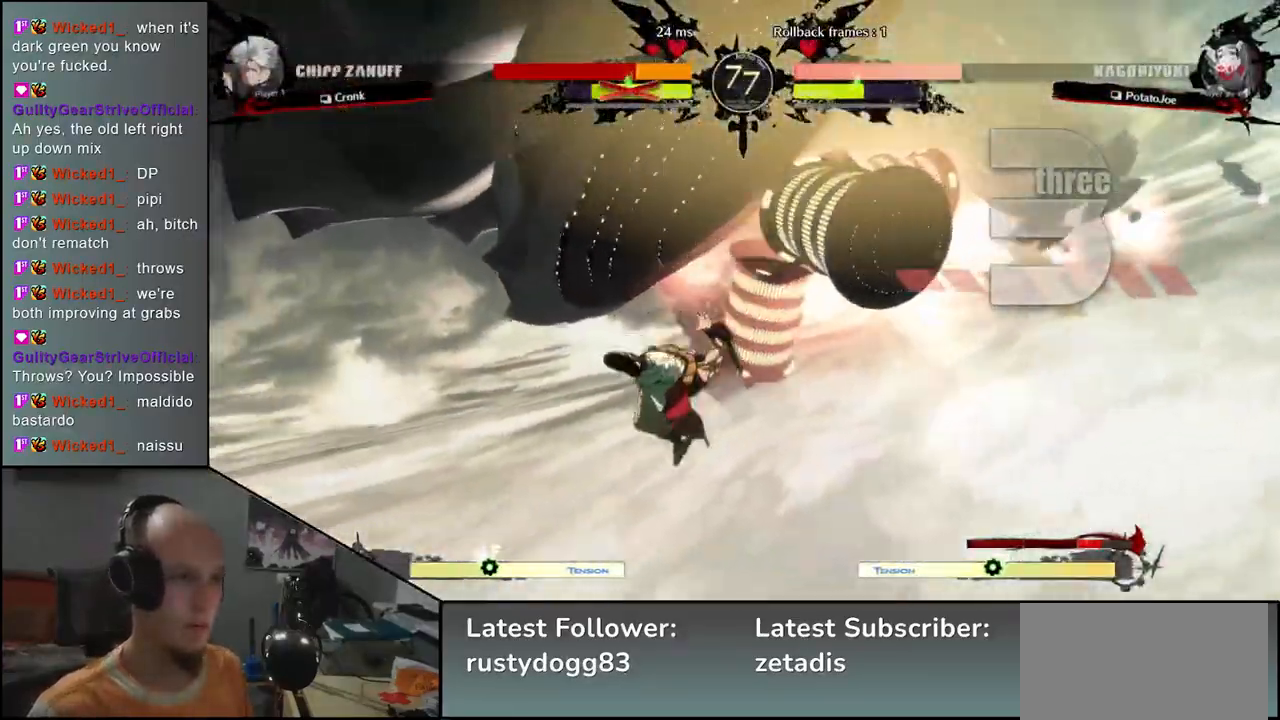
Gameplay with a controller (arcade stick); each line is a JSON object with the inputs held at the frame after it. "events" lists button and stick changes between this image and that frame as [ms after this image, input, new state], when the widget could be followed in between. Not read: L3 R3.
{"buttons": [], "left_stick": "center", "events": []}
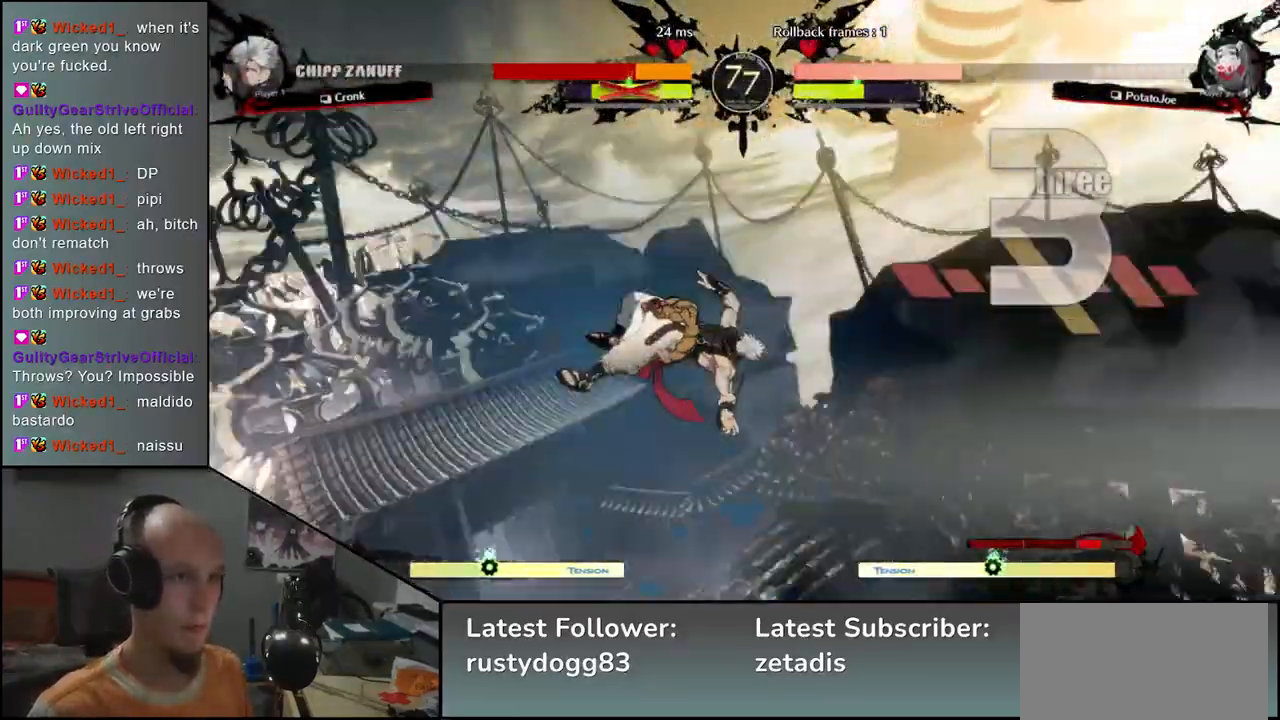
{"buttons": [], "left_stick": "center", "events": [[367, "SQUARE", "down"], [433, "SQUARE", "up"]]}
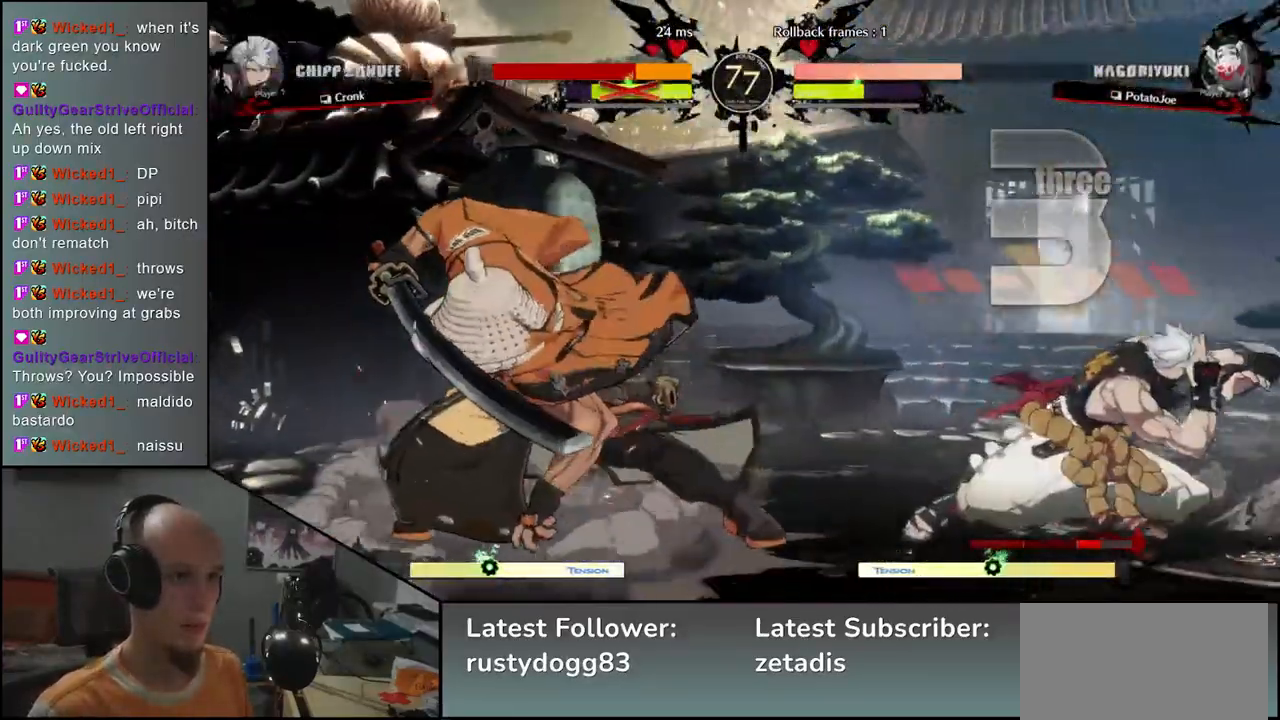
{"buttons": [], "left_stick": "center", "events": [[50, "SQUARE", "down"], [83, "SQUARE", "up"], [167, "SQUARE", "down"], [217, "SQUARE", "up"], [300, "SQUARE", "down"], [350, "SQUARE", "up"], [467, "SQUARE", "down"], [500, "SQUARE", "up"]]}
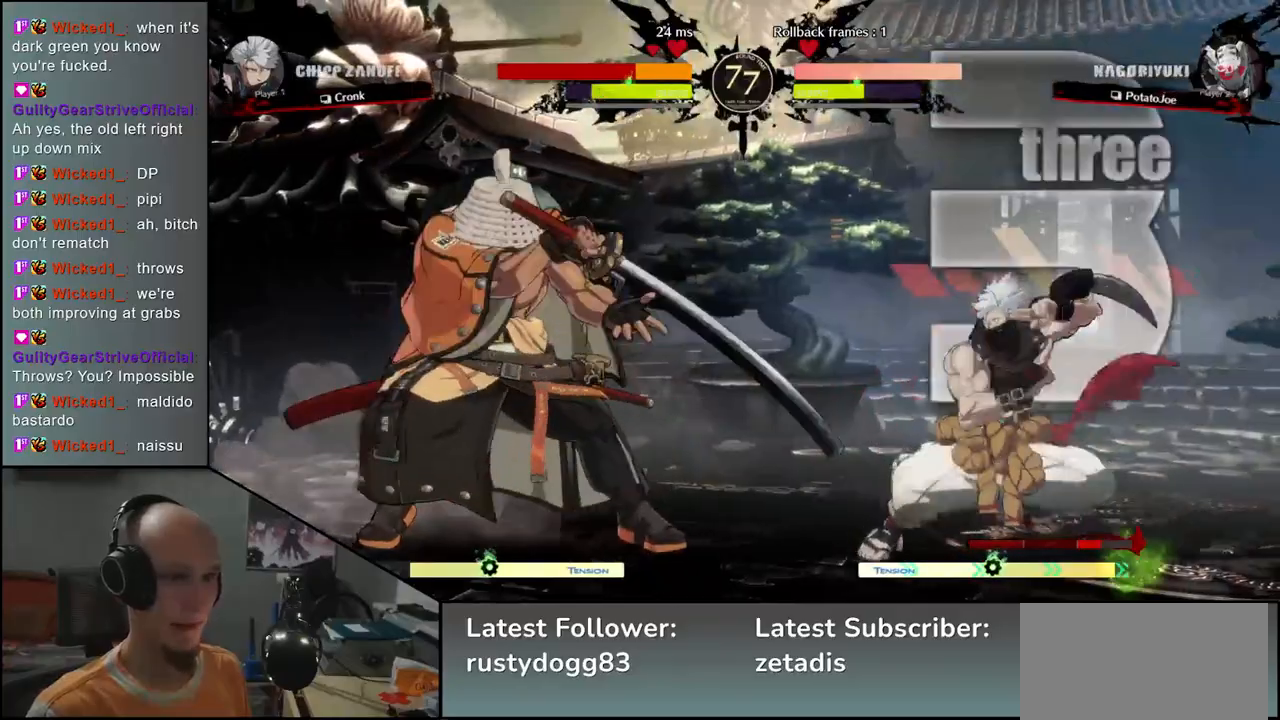
{"buttons": [], "left_stick": "center", "events": [[133, "SQUARE", "down"], [183, "SQUARE", "up"], [267, "SQUARE", "down"], [350, "SQUARE", "up"]]}
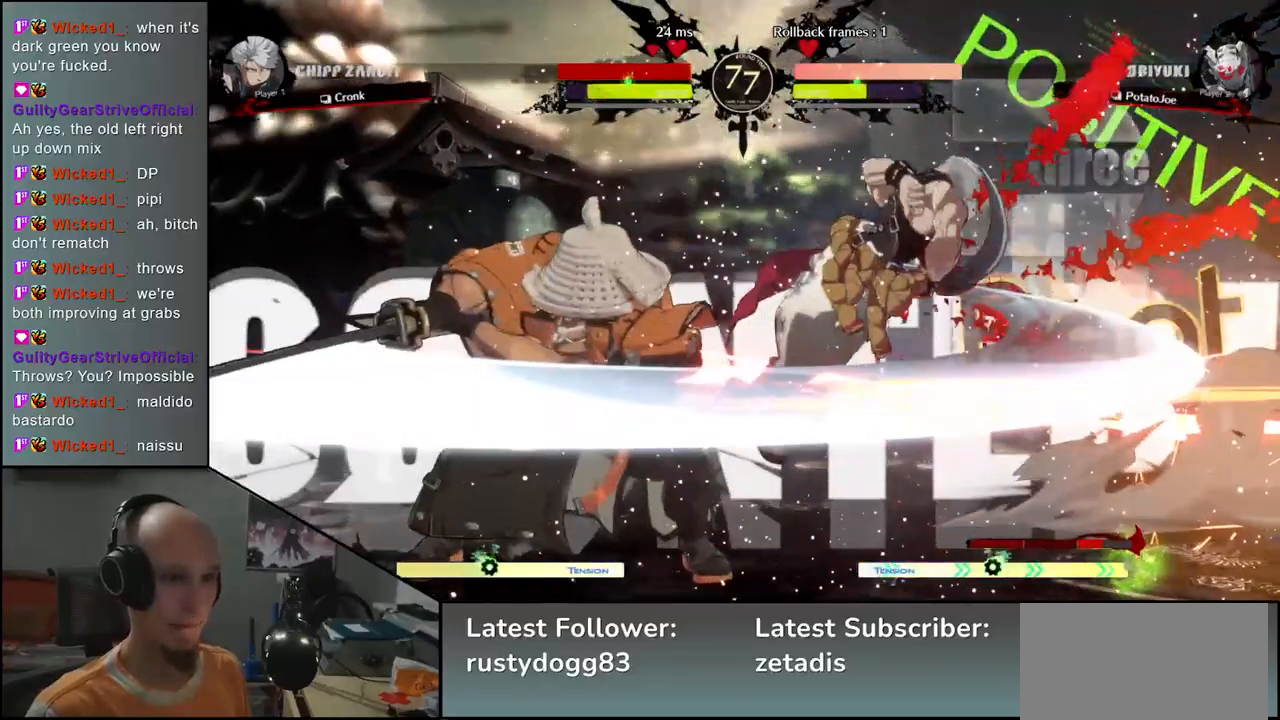
{"buttons": ["L1"], "left_stick": "right", "events": [[50, "left_stick", "left"], [300, "left_stick", "down"], [383, "L1", "down"], [383, "left_stick", "right"]]}
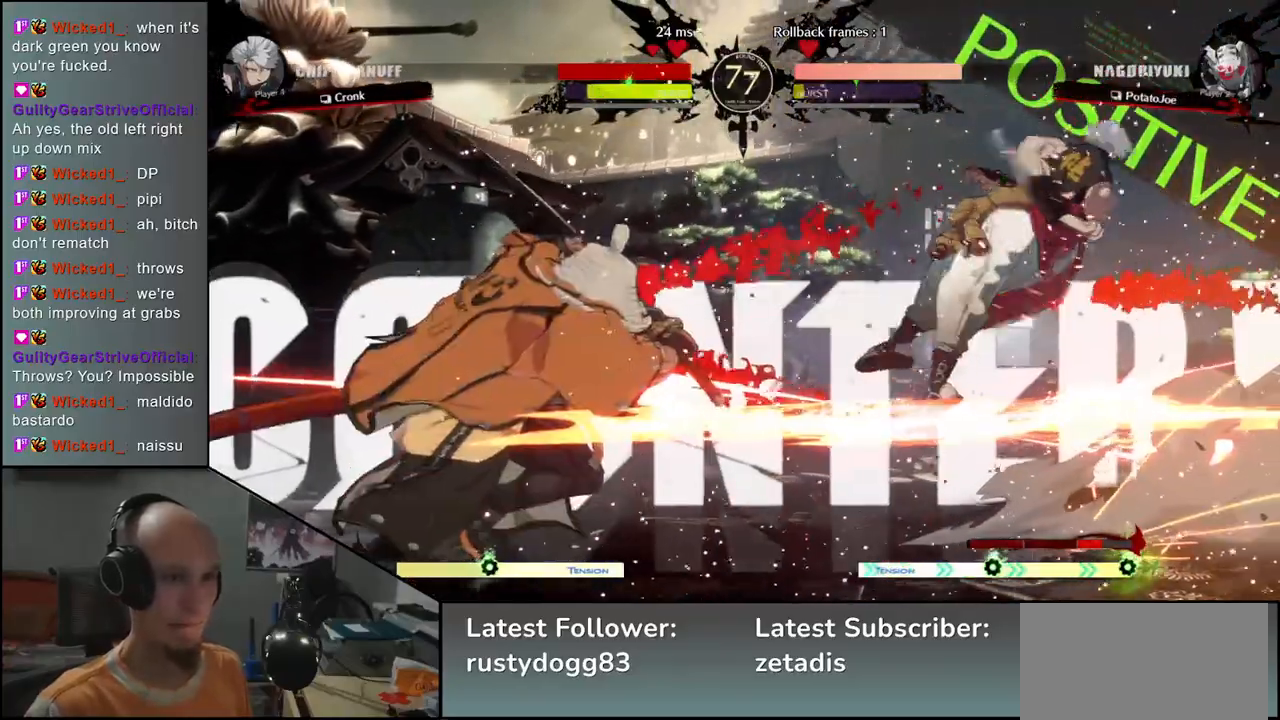
{"buttons": [], "left_stick": "center", "events": [[233, "L1", "up"], [433, "left_stick", "center"]]}
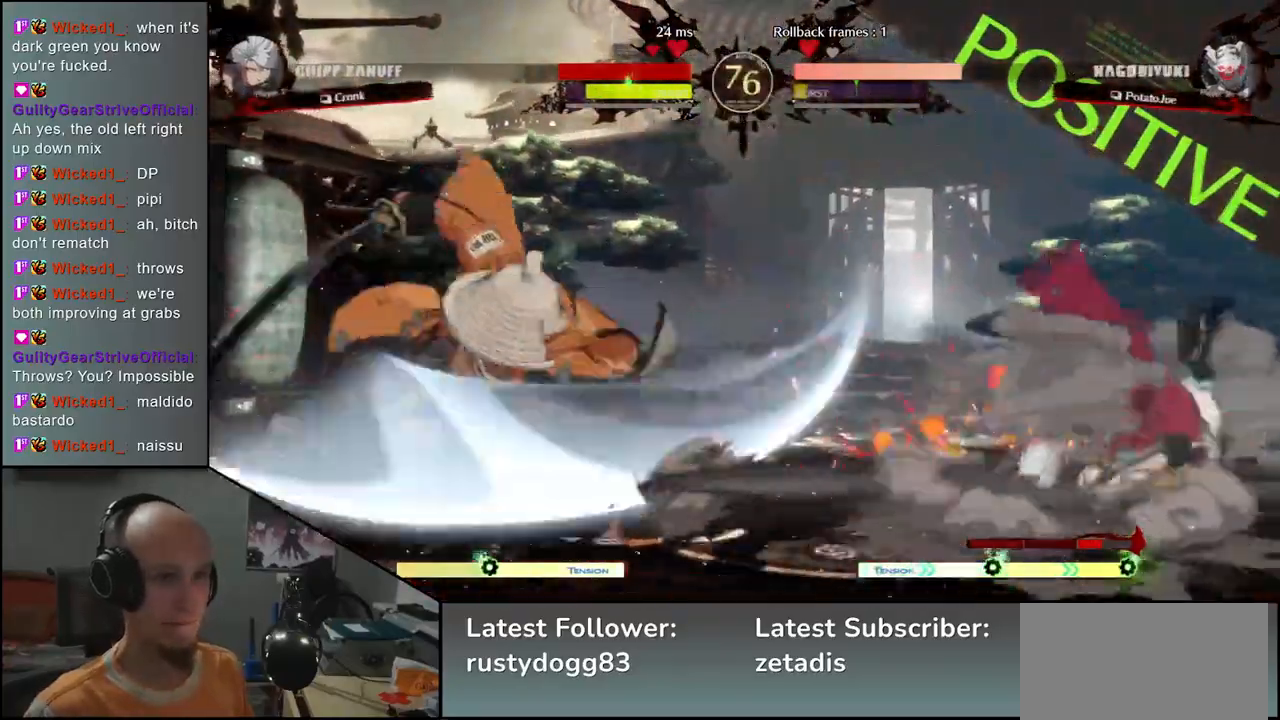
{"buttons": [], "left_stick": "center", "events": [[100, "TRIANGLE", "down"], [167, "TRIANGLE", "up"]]}
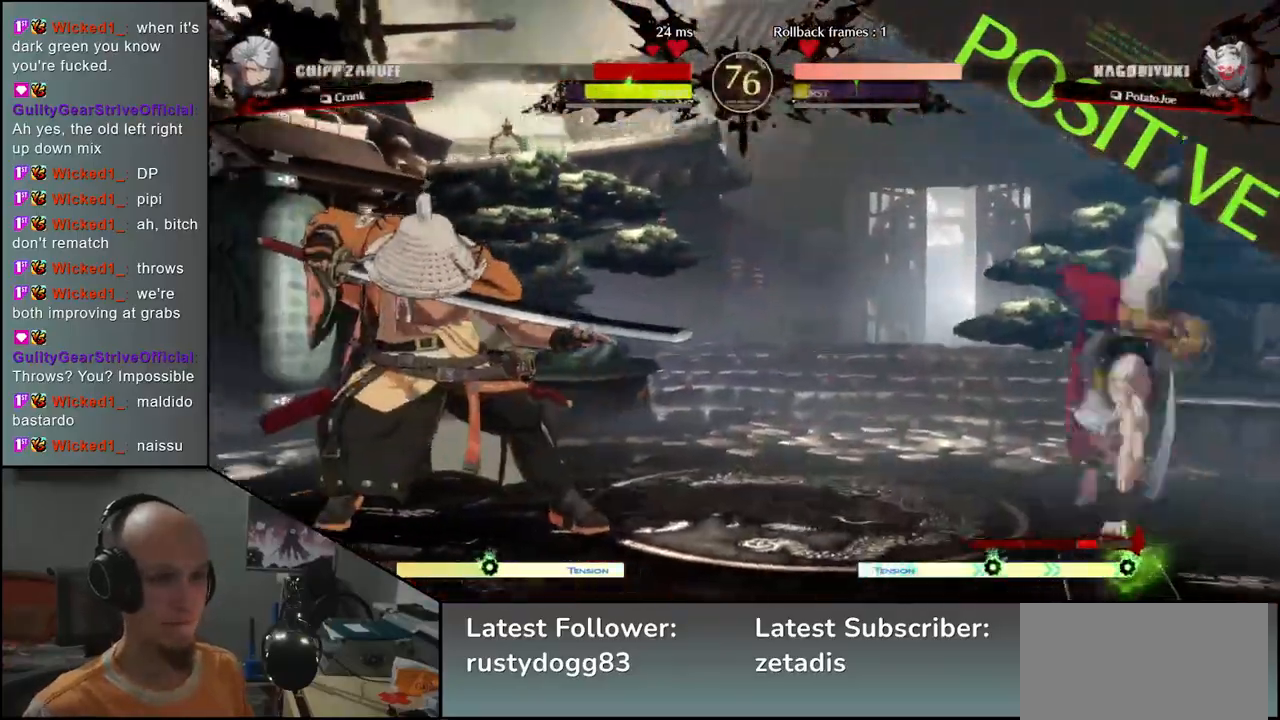
{"buttons": [], "left_stick": "down", "events": [[350, "left_stick", "left"], [500, "left_stick", "down"]]}
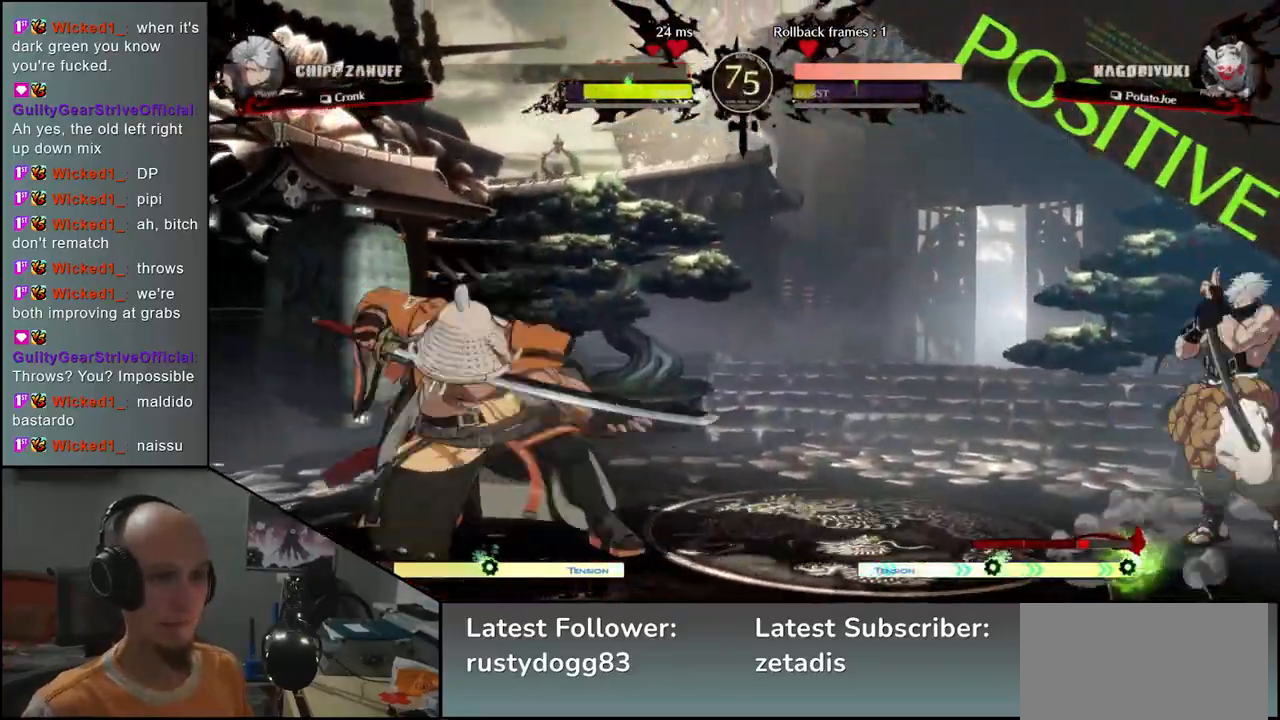
{"buttons": [], "left_stick": "center", "events": [[50, "left_stick", "right"], [133, "left_stick", "up"], [183, "left_stick", "left"], [300, "left_stick", "down"], [350, "left_stick", "center"]]}
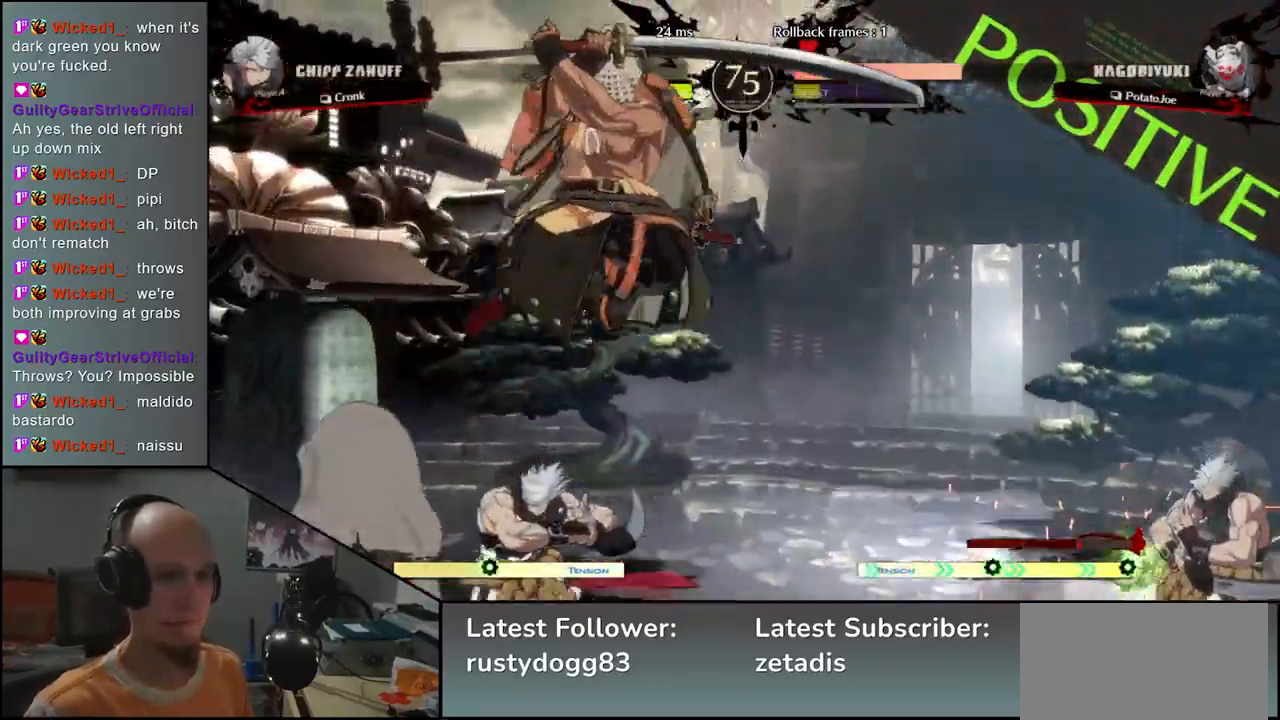
{"buttons": [], "left_stick": "center", "events": [[217, "TRIANGLE", "down"], [267, "TRIANGLE", "up"], [383, "TRIANGLE", "down"], [450, "TRIANGLE", "up"]]}
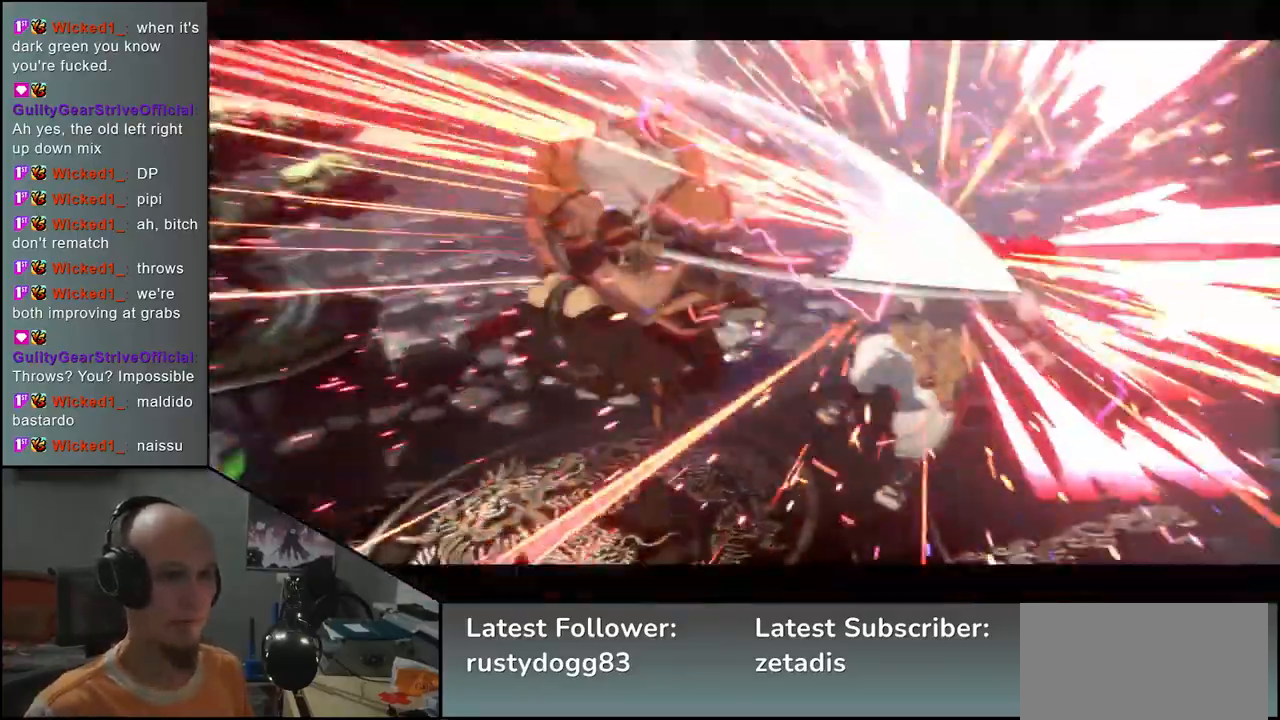
{"buttons": ["TRIANGLE"], "left_stick": "center", "events": [[67, "TRIANGLE", "down"], [133, "TRIANGLE", "up"], [233, "TRIANGLE", "down"], [317, "TRIANGLE", "up"], [417, "TRIANGLE", "down"]]}
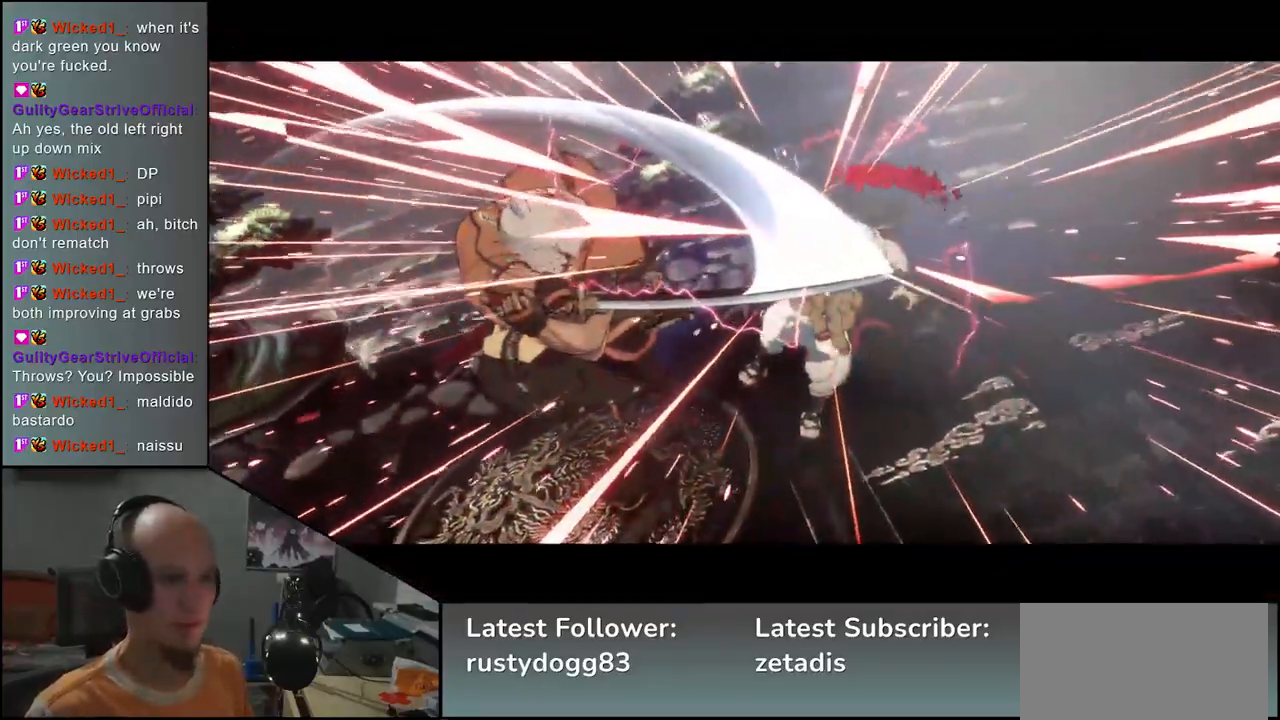
{"buttons": [], "left_stick": "center", "events": [[17, "TRIANGLE", "up"]]}
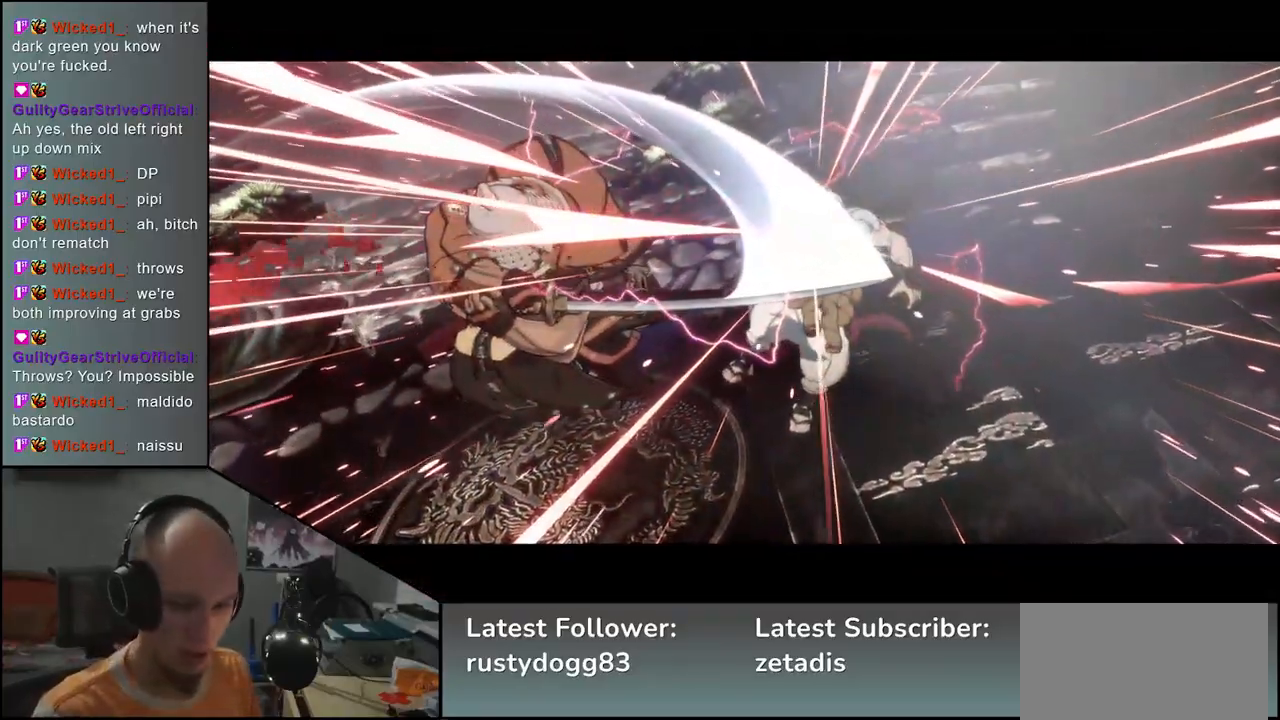
{"buttons": [], "left_stick": "center", "events": []}
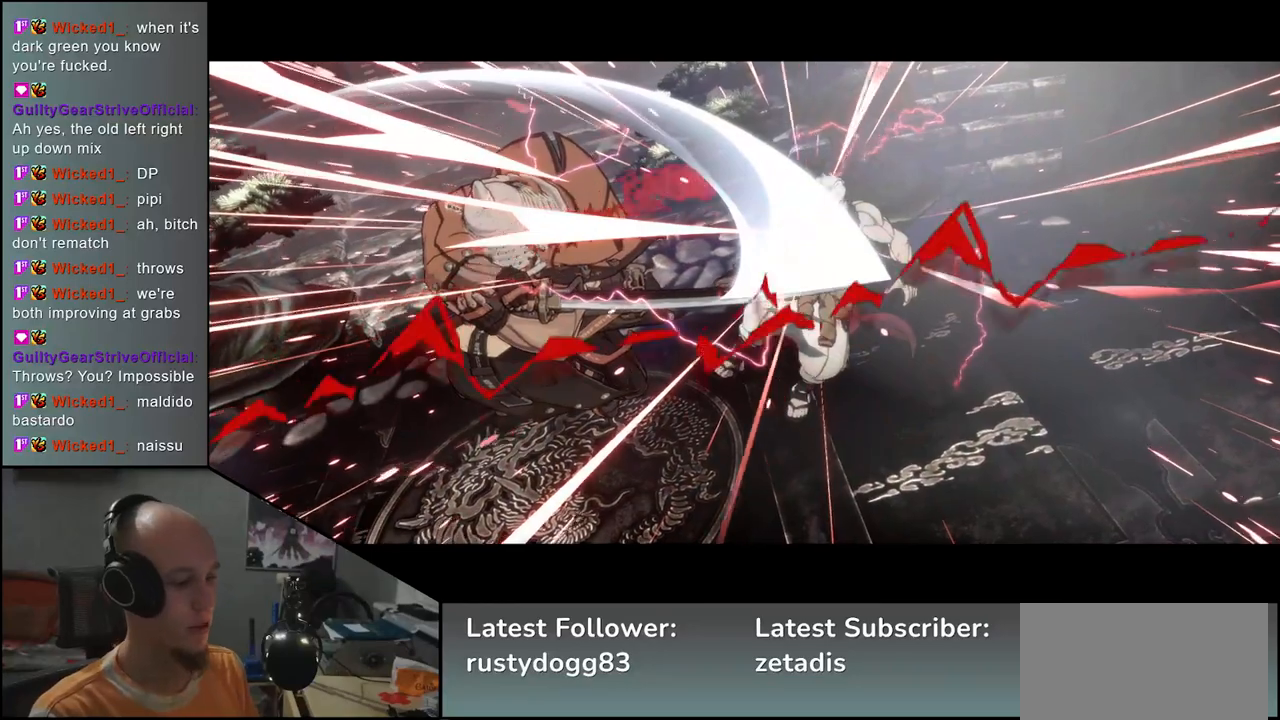
{"buttons": [], "left_stick": "center", "events": []}
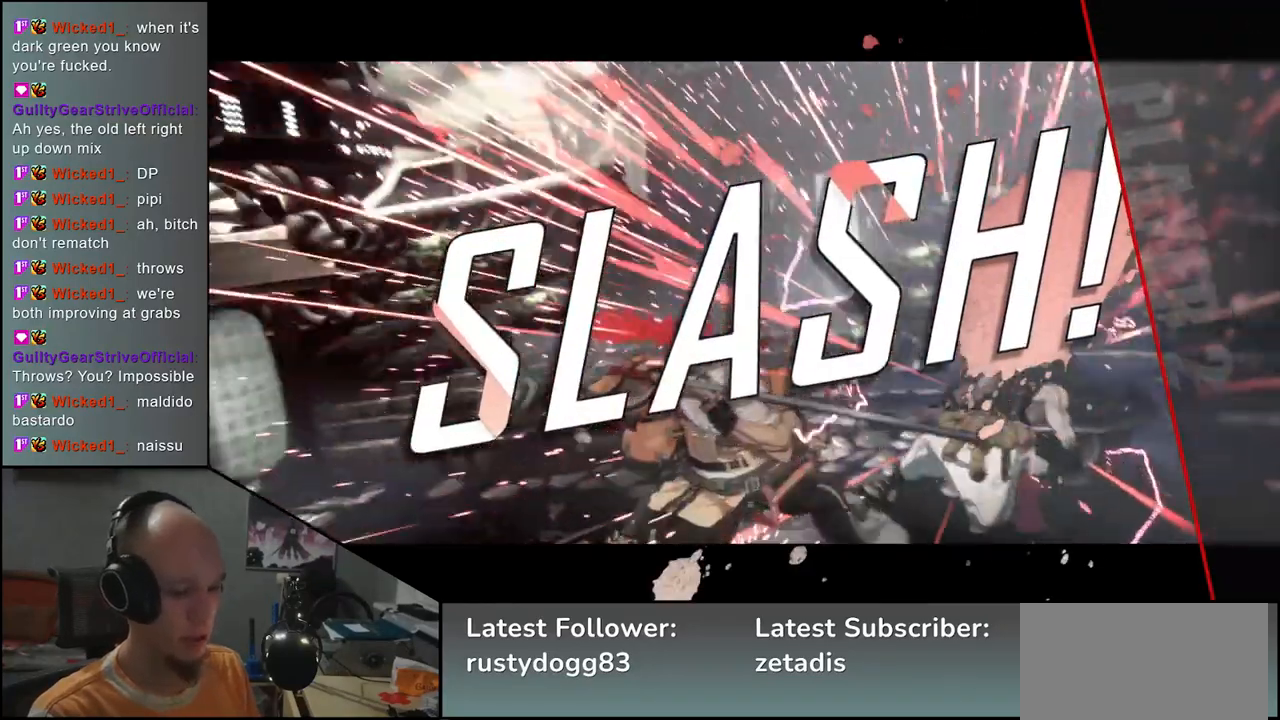
{"buttons": [], "left_stick": "center", "events": []}
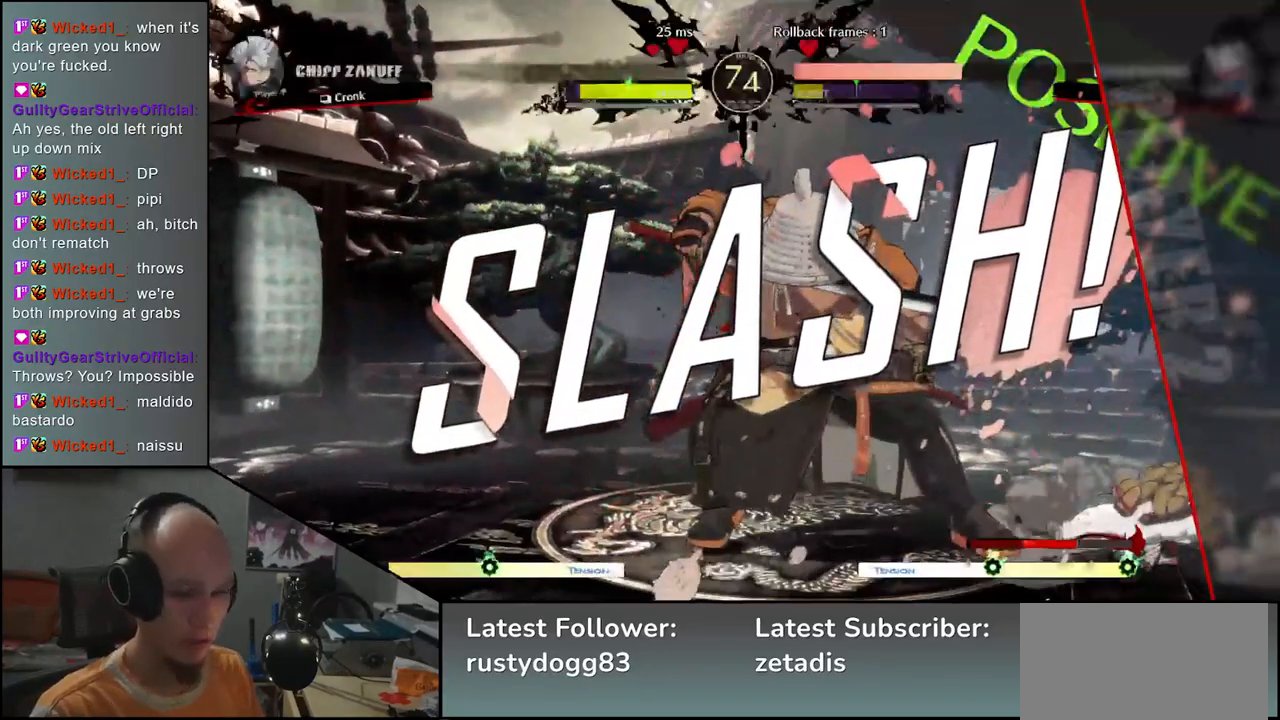
{"buttons": [], "left_stick": "center", "events": []}
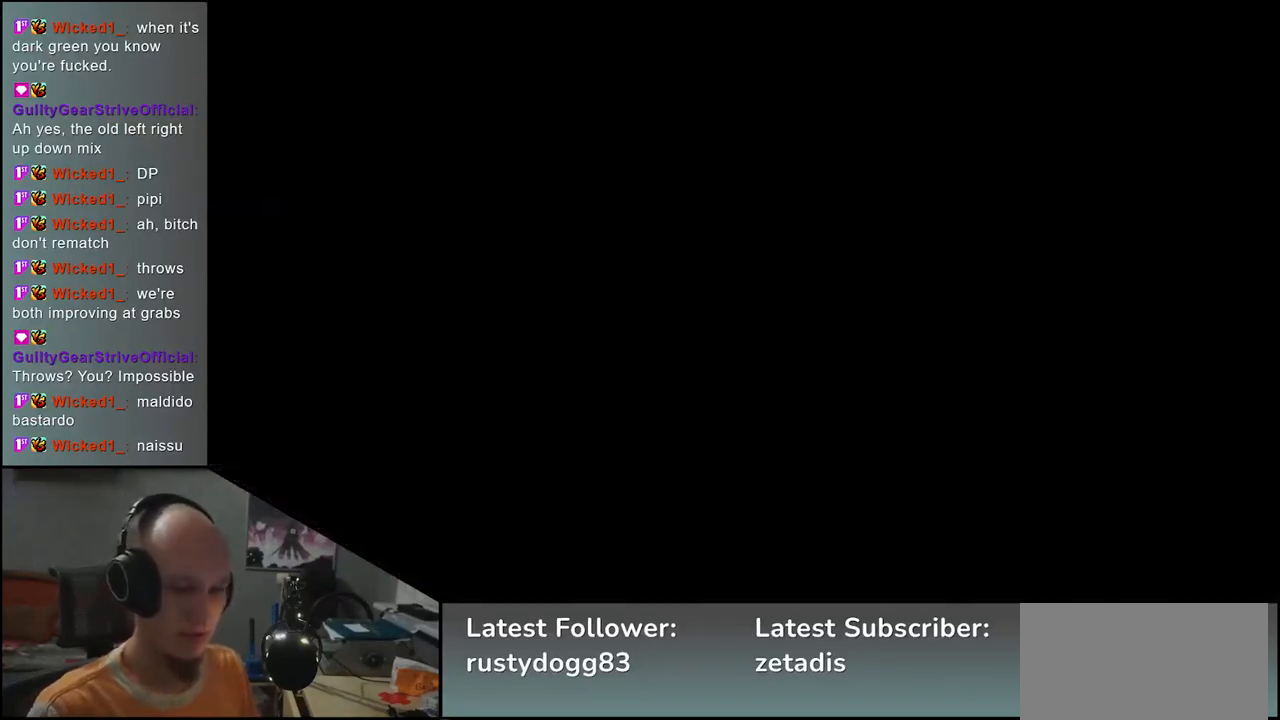
{"buttons": [], "left_stick": "center", "events": []}
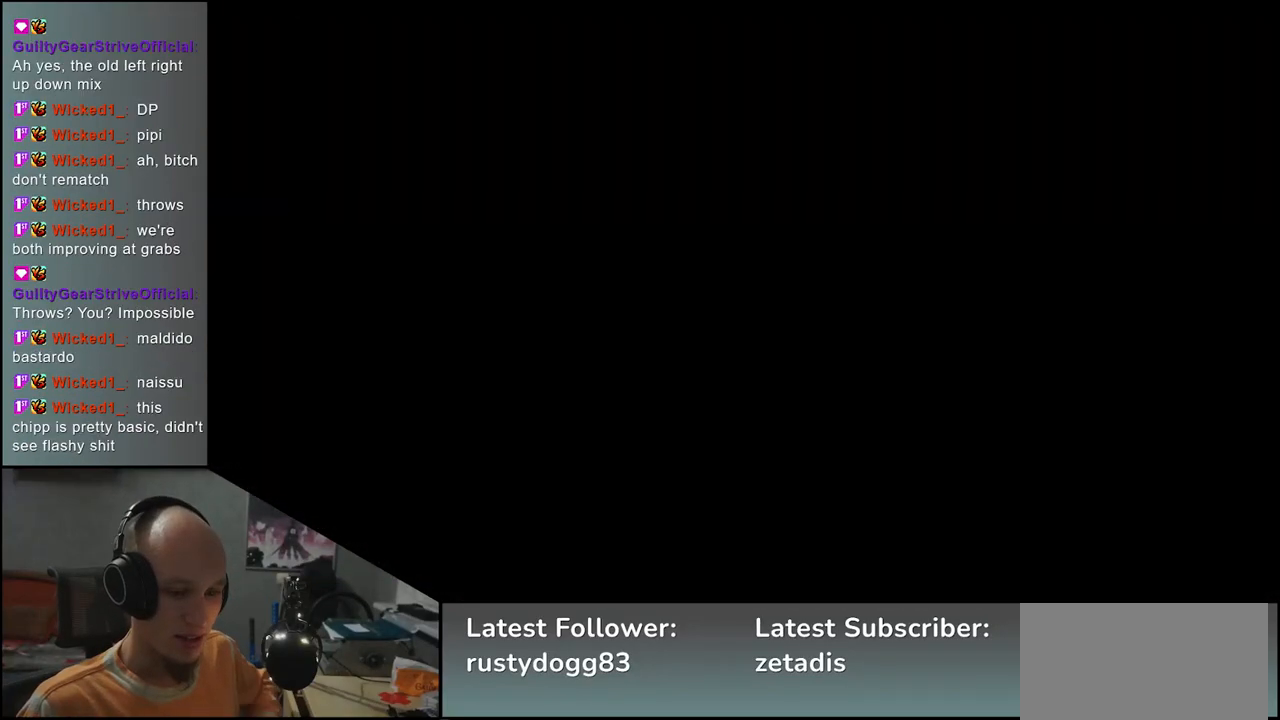
{"buttons": [], "left_stick": "left", "events": [[433, "left_stick", "left"]]}
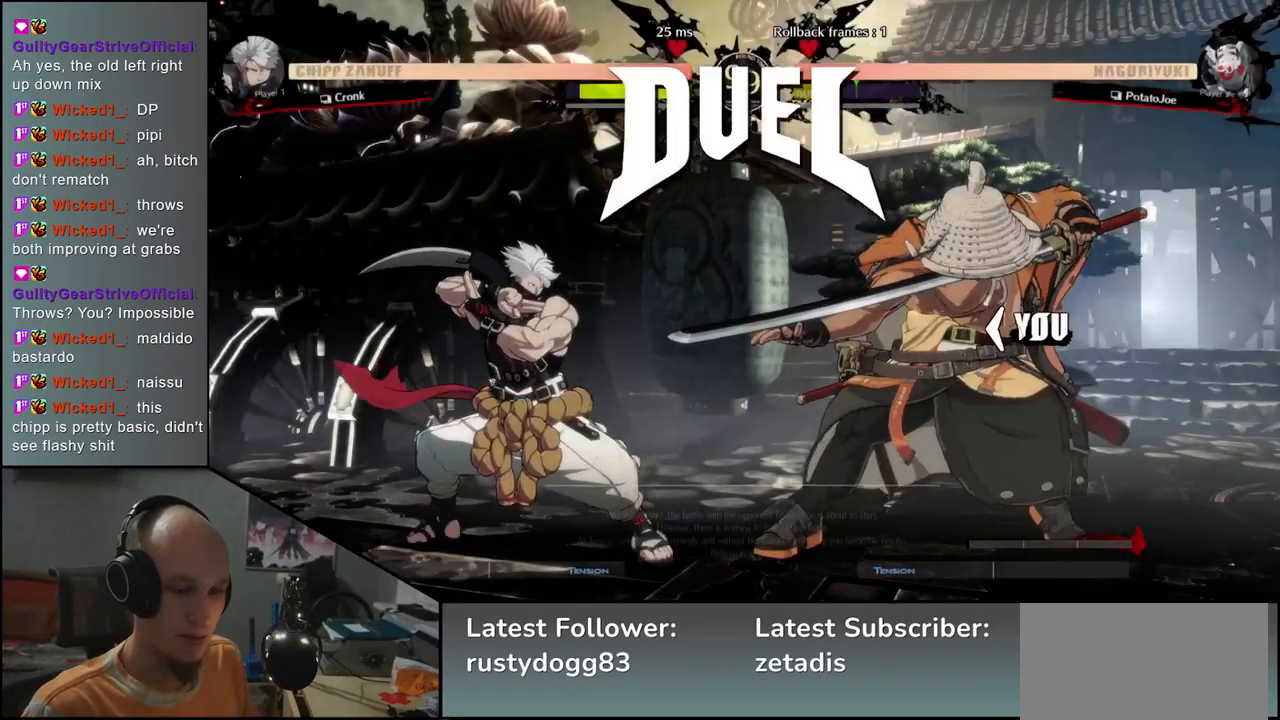
{"buttons": [], "left_stick": "left", "events": []}
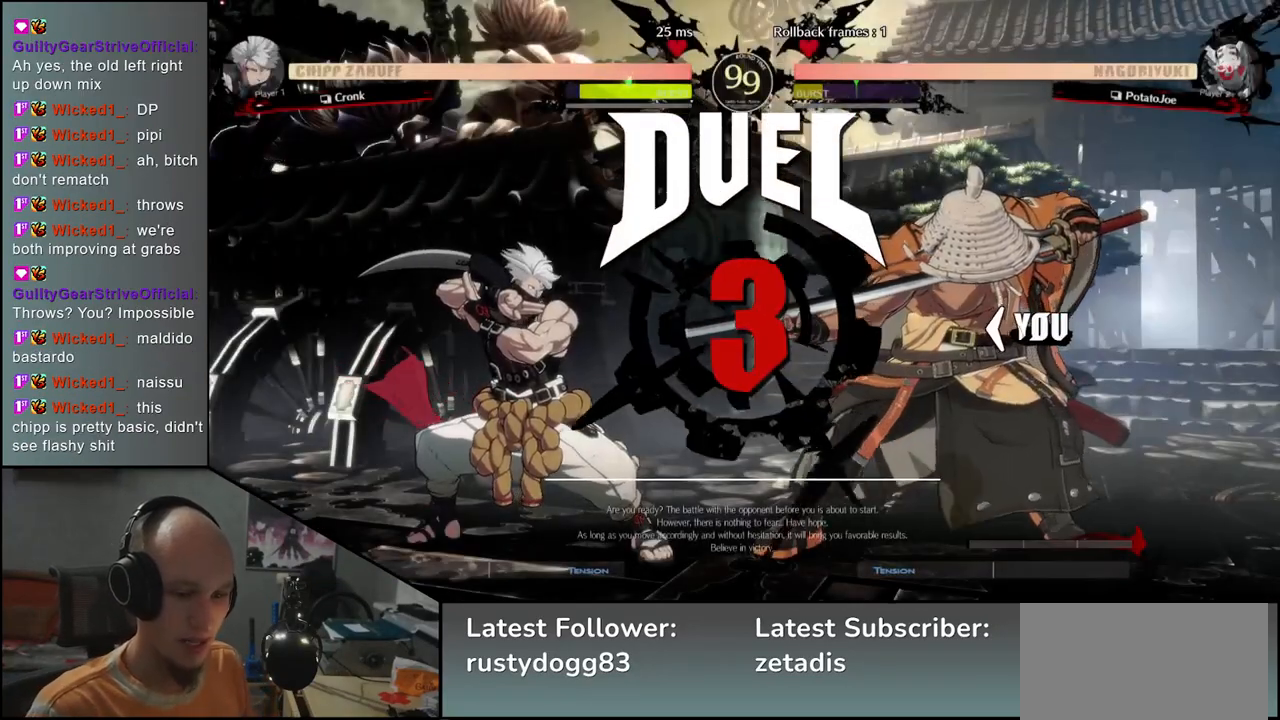
{"buttons": [], "left_stick": "left", "events": []}
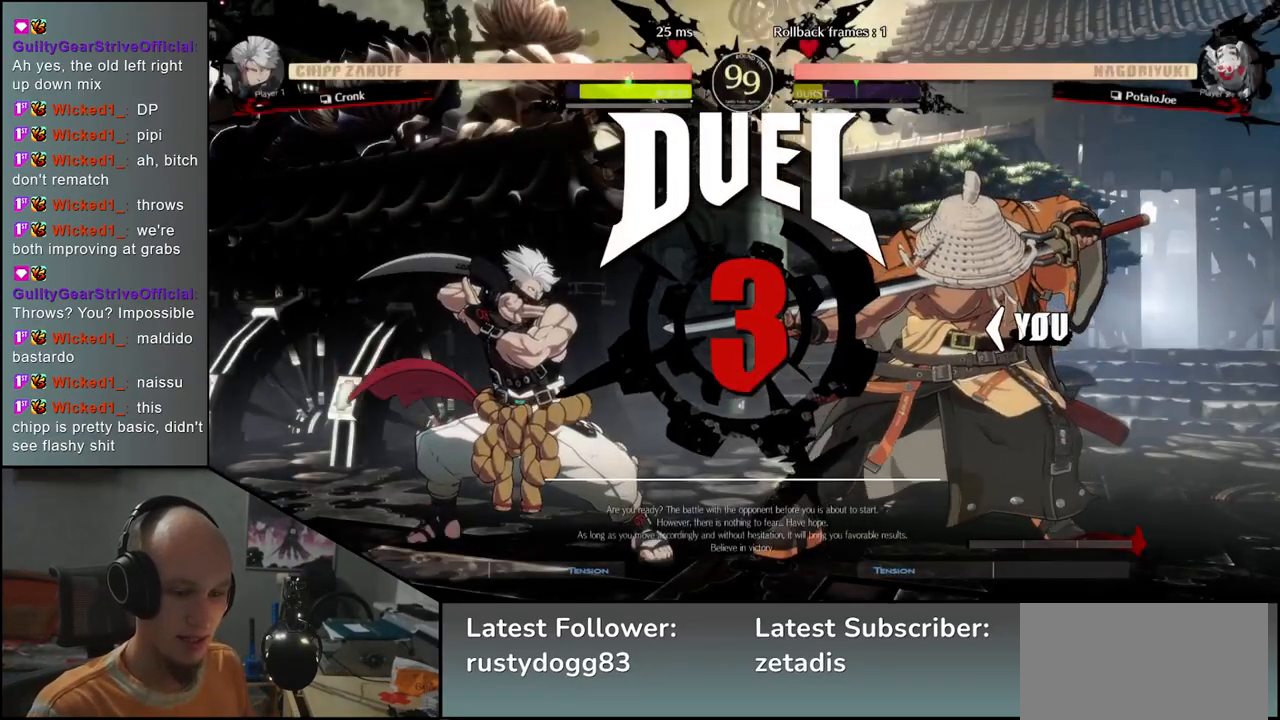
{"buttons": [], "left_stick": "left", "events": []}
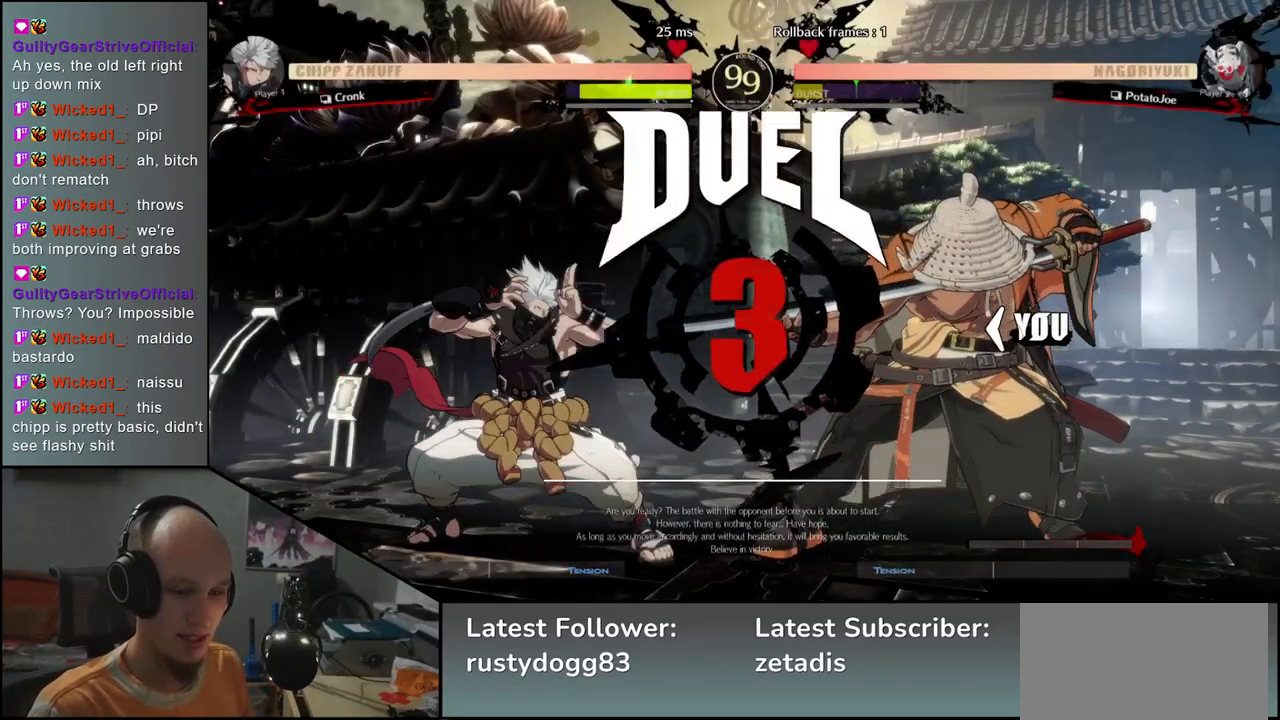
{"buttons": [], "left_stick": "left", "events": []}
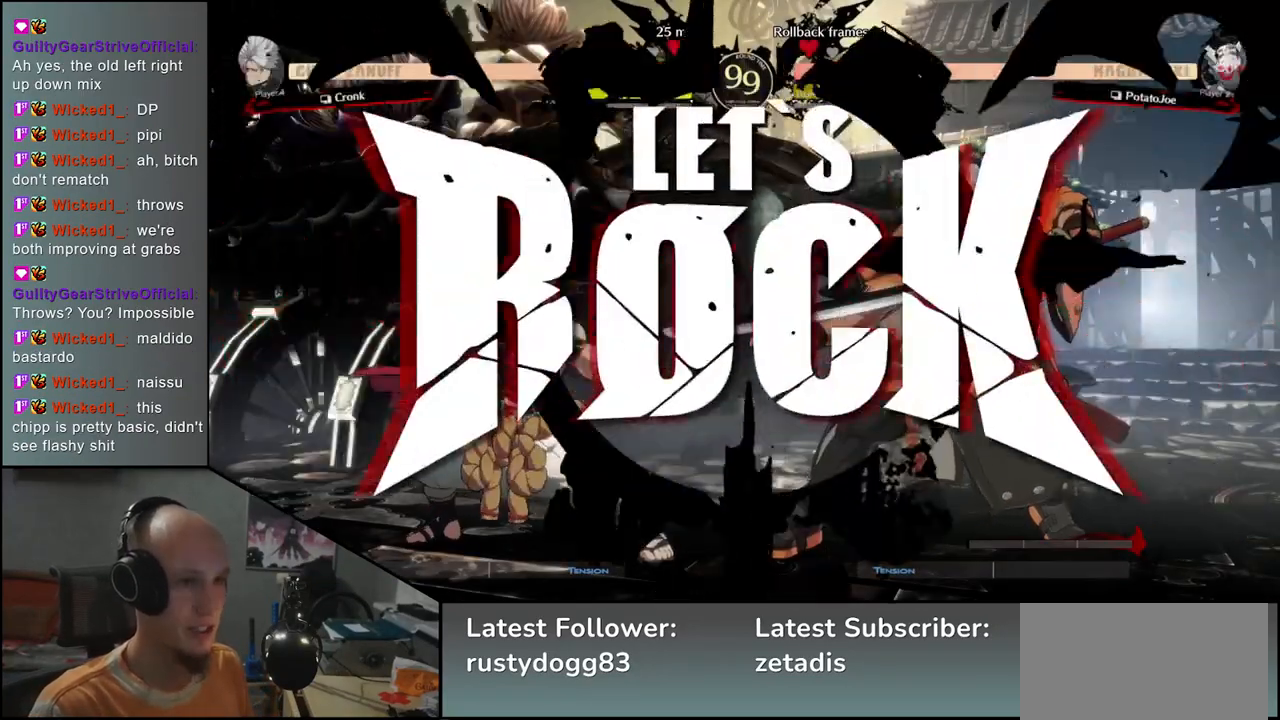
{"buttons": ["SQUARE"], "left_stick": "left", "events": [[350, "left_stick", "down"], [467, "left_stick", "left"], [483, "SQUARE", "down"]]}
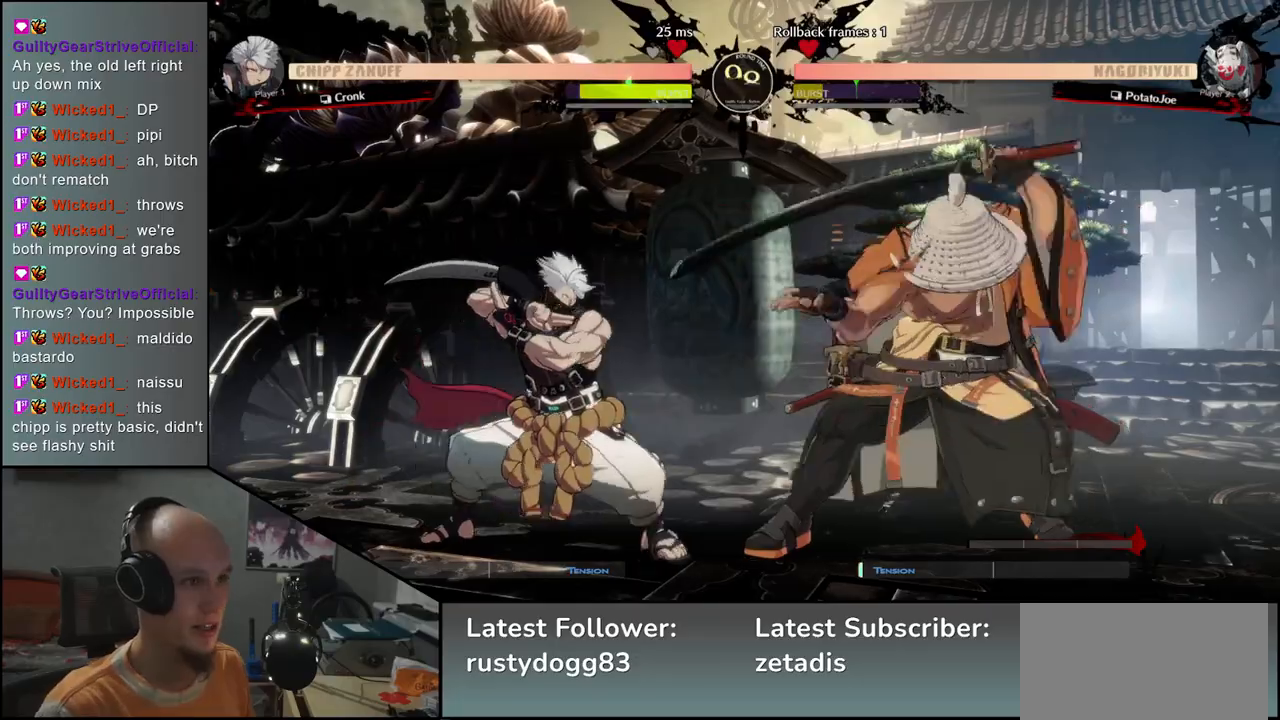
{"buttons": [], "left_stick": "right", "events": [[100, "SQUARE", "up"], [150, "left_stick", "right"], [300, "left_stick", "down"], [350, "left_stick", "left"], [400, "L2", "down"], [467, "L2", "up"], [500, "left_stick", "right"]]}
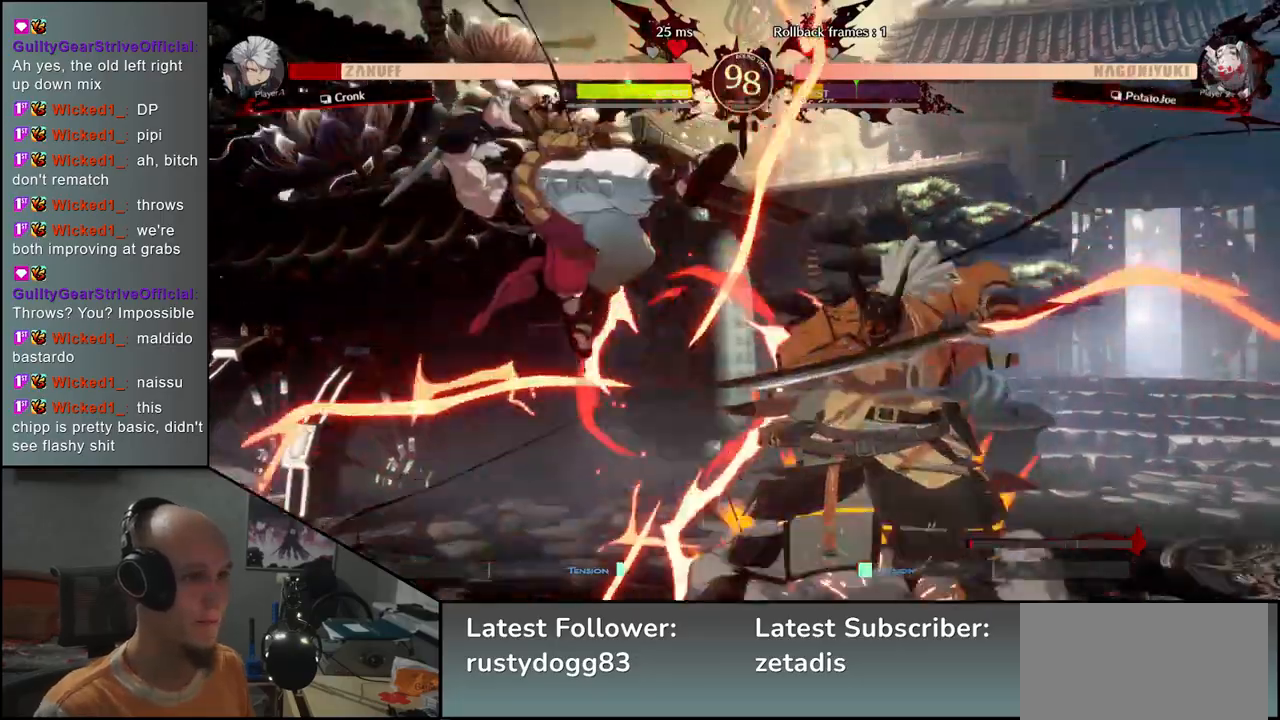
{"buttons": [], "left_stick": "center", "events": [[217, "left_stick", "center"], [350, "TRIANGLE", "down"], [433, "TRIANGLE", "up"]]}
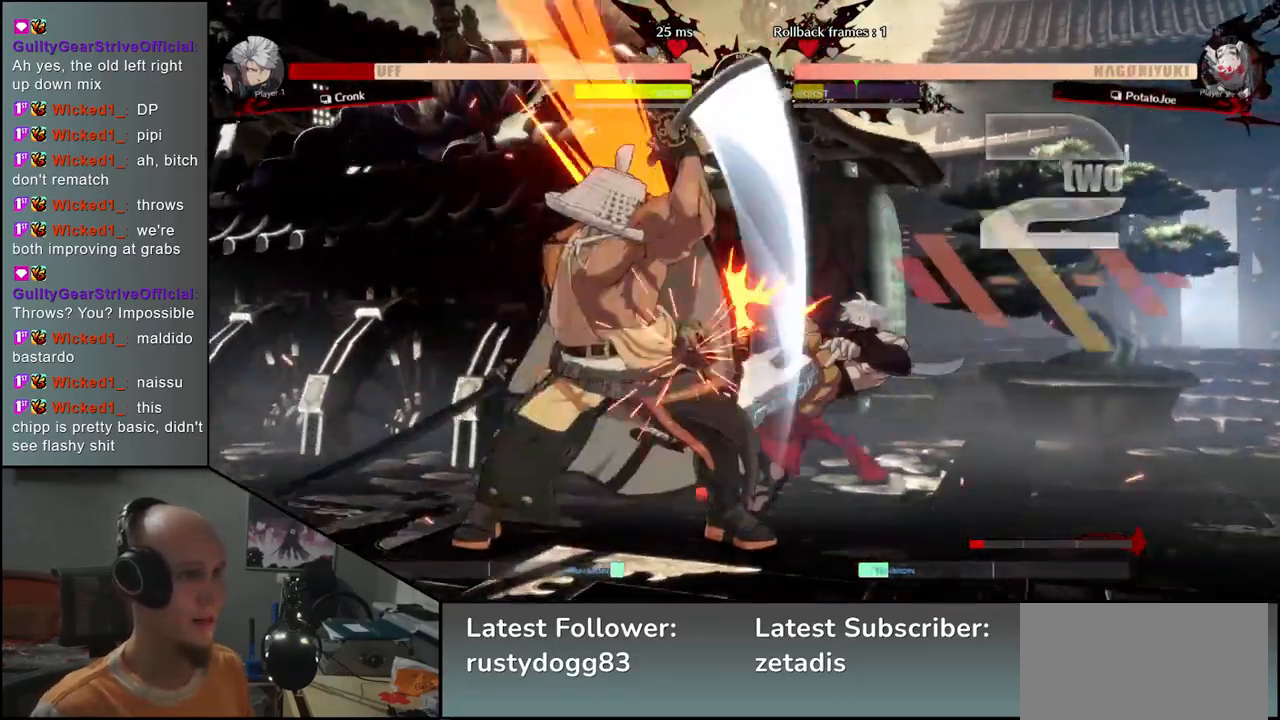
{"buttons": ["TRIANGLE"], "left_stick": "center", "events": [[67, "TRIANGLE", "down"], [183, "TRIANGLE", "up"], [300, "TRIANGLE", "down"], [383, "TRIANGLE", "up"], [483, "TRIANGLE", "down"]]}
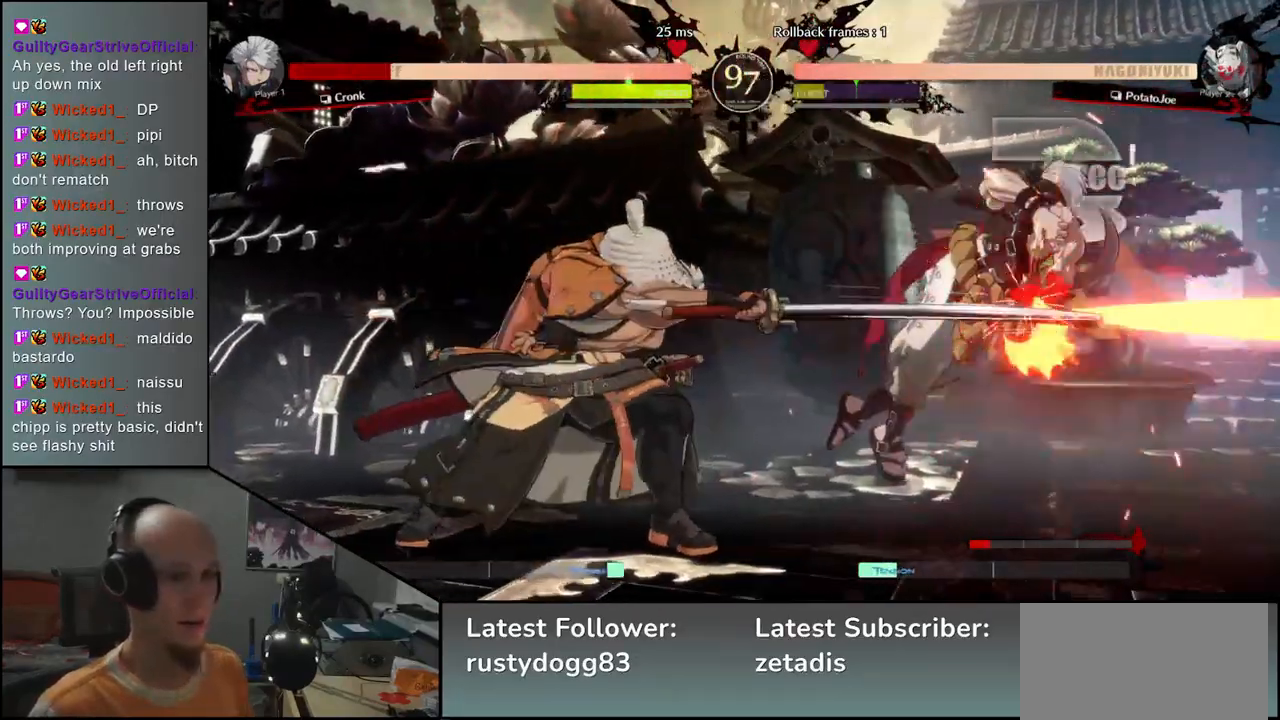
{"buttons": [], "left_stick": "center", "events": [[67, "TRIANGLE", "up"], [183, "TRIANGLE", "down"], [267, "TRIANGLE", "up"], [383, "TRIANGLE", "down"], [483, "TRIANGLE", "up"]]}
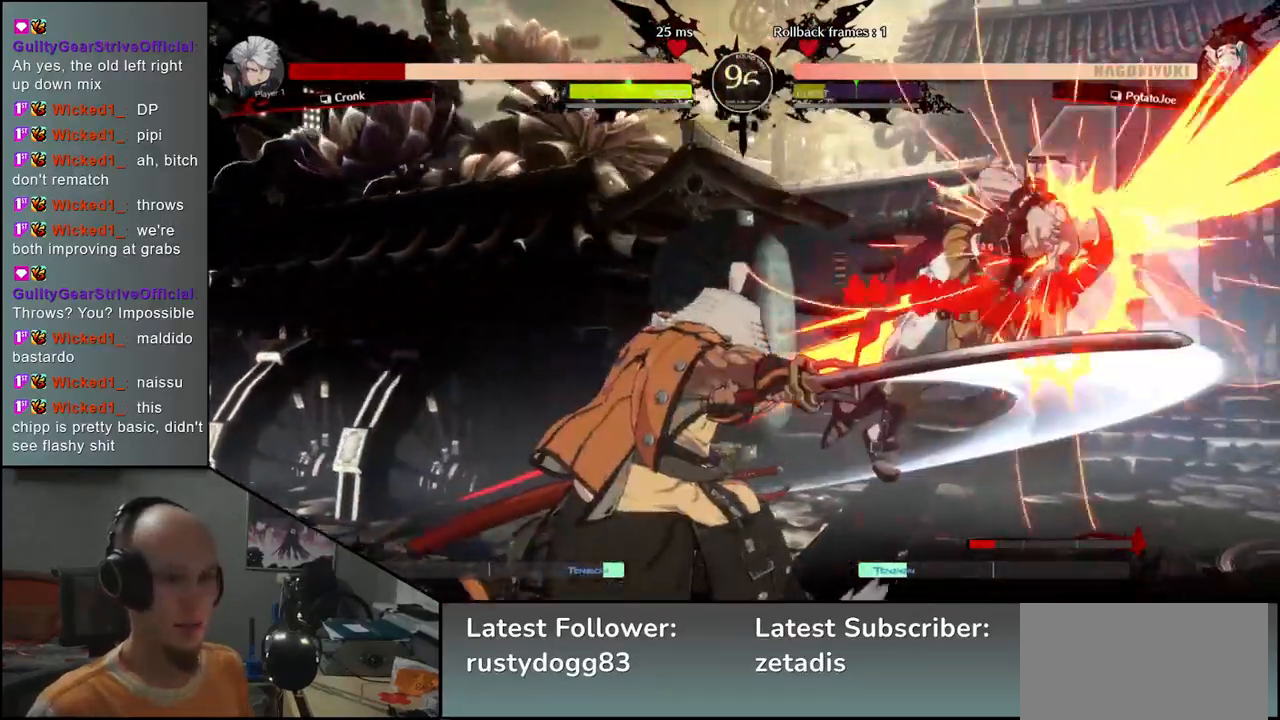
{"buttons": [], "left_stick": "center", "events": [[183, "TRIANGLE", "down"], [267, "TRIANGLE", "up"], [400, "TRIANGLE", "down"], [500, "TRIANGLE", "up"]]}